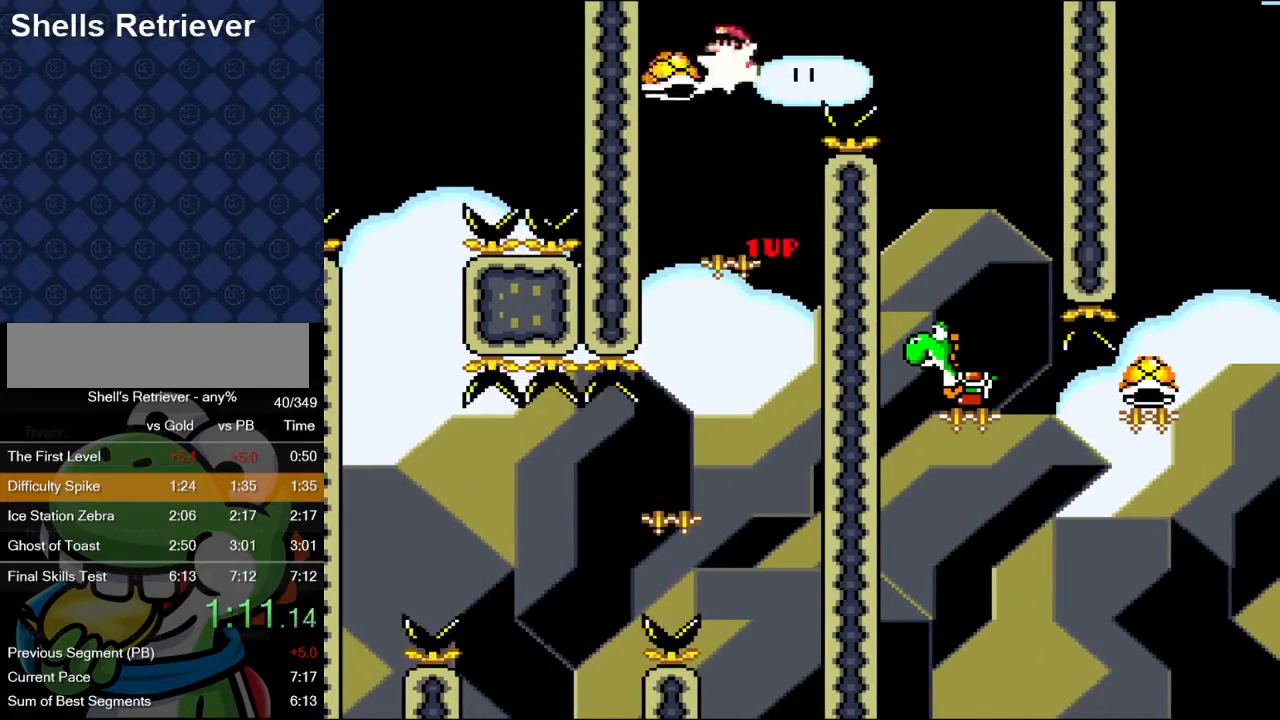
Gameplay with a controller (Nintendo layout); each line is a JSON object with the inputs held at the frame after it. "events" lists button and stick changes between this image and that frame as [ms after this image, input, new state], when the widget could be followed in between. Not read: L3 R3.
{"buttons": ["X", "DPAD_RIGHT"], "events": [[33, "X", "down"], [167, "DPAD_RIGHT", "down"], [400, "A", "up"]]}
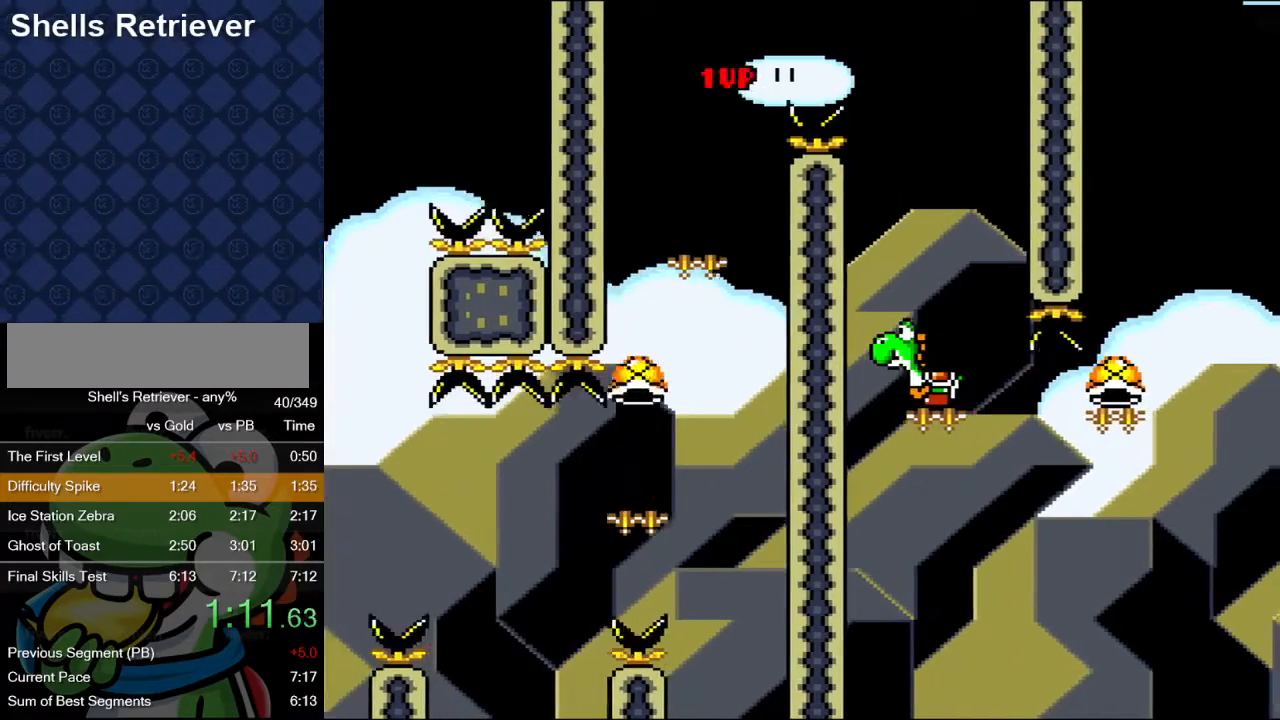
{"buttons": ["A", "X"], "events": [[267, "DPAD_RIGHT", "up"], [300, "A", "down"], [300, "DPAD_LEFT", "down"], [433, "DPAD_LEFT", "up"]]}
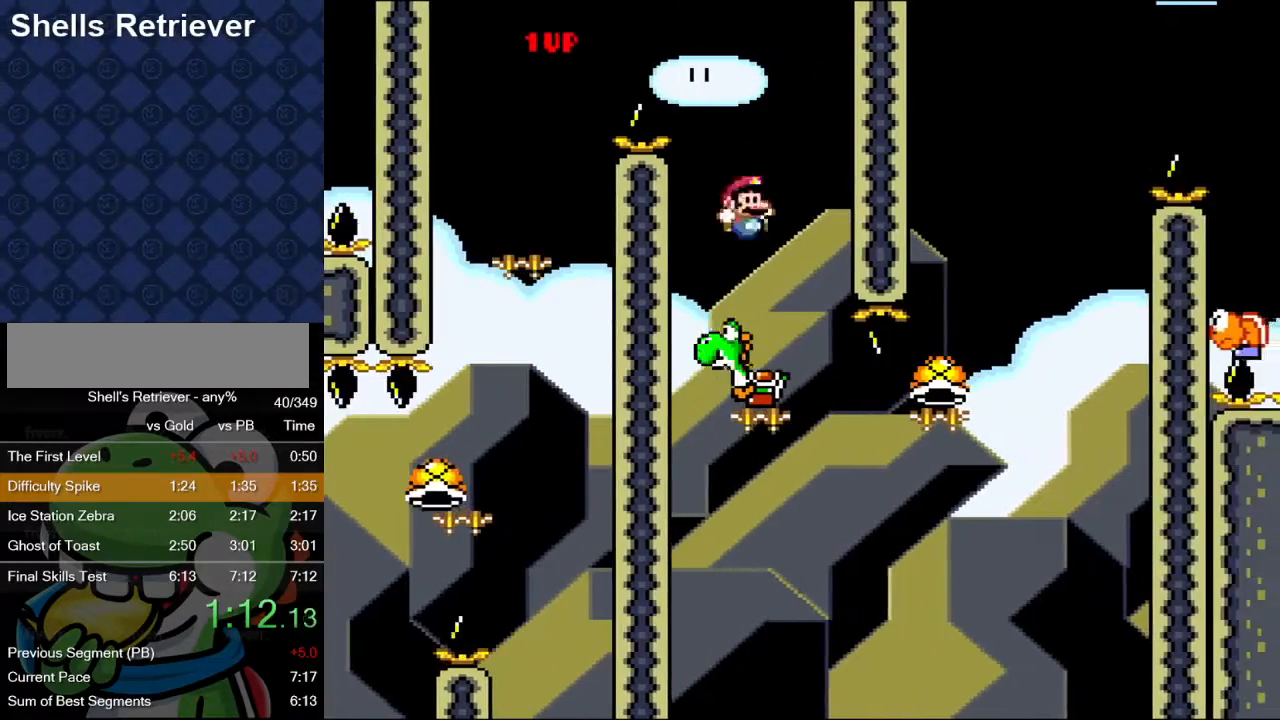
{"buttons": ["A", "X", "DPAD_RIGHT"], "events": [[33, "DPAD_RIGHT", "down"]]}
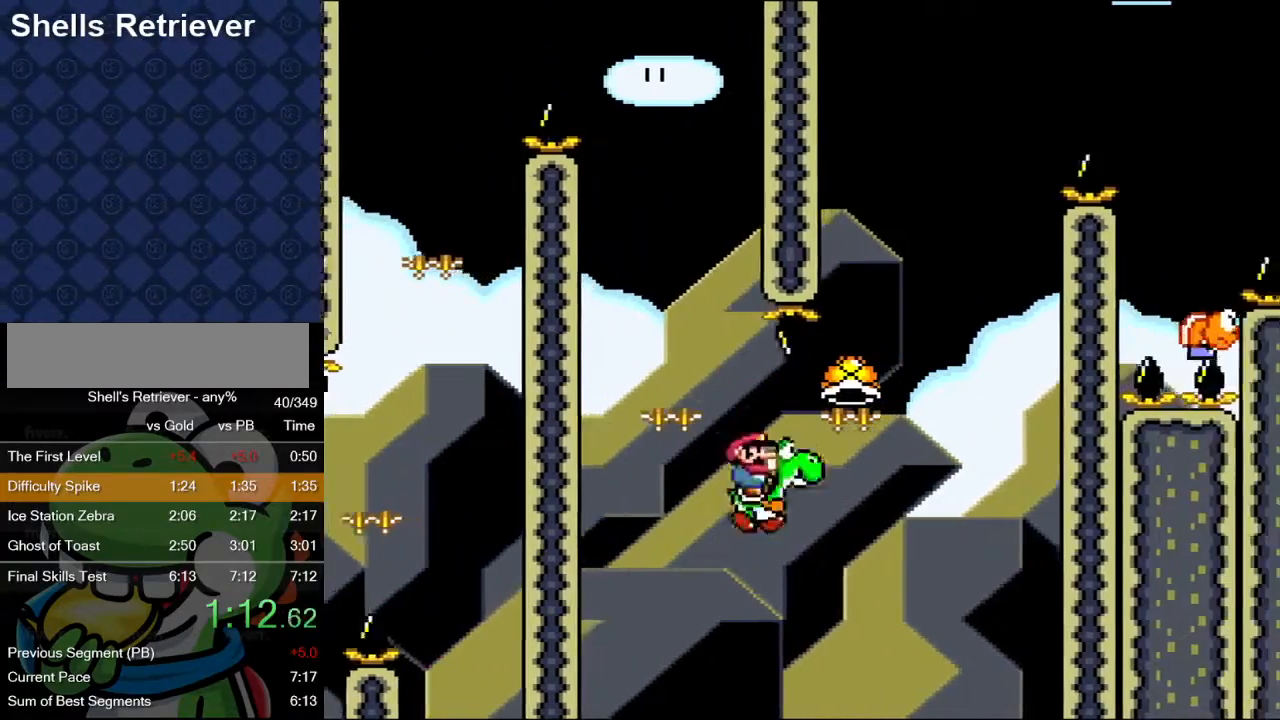
{"buttons": ["A", "X", "DPAD_RIGHT"], "events": [[17, "A", "up"], [133, "A", "down"], [233, "DPAD_RIGHT", "up"], [283, "DPAD_LEFT", "down"], [383, "DPAD_LEFT", "up"], [500, "DPAD_RIGHT", "down"]]}
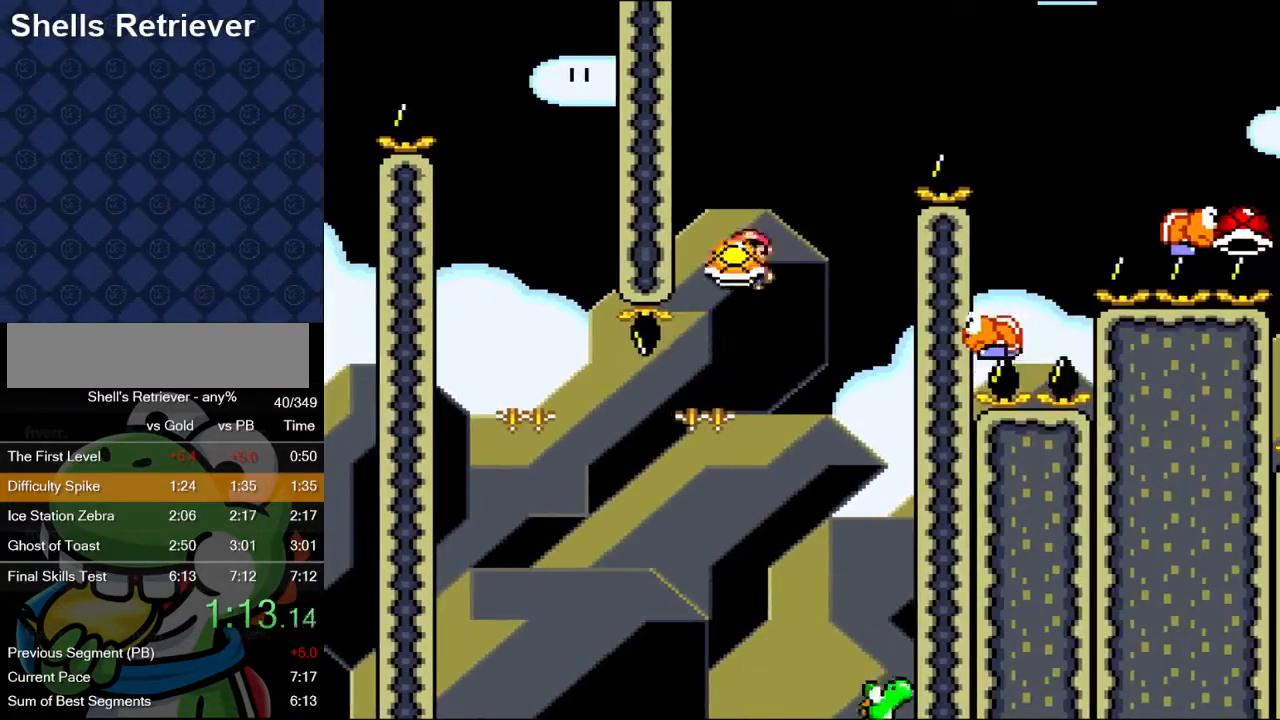
{"buttons": ["A", "X", "DPAD_RIGHT"], "events": [[67, "DPAD_RIGHT", "up"], [100, "X", "up"], [183, "X", "down"], [367, "DPAD_RIGHT", "down"]]}
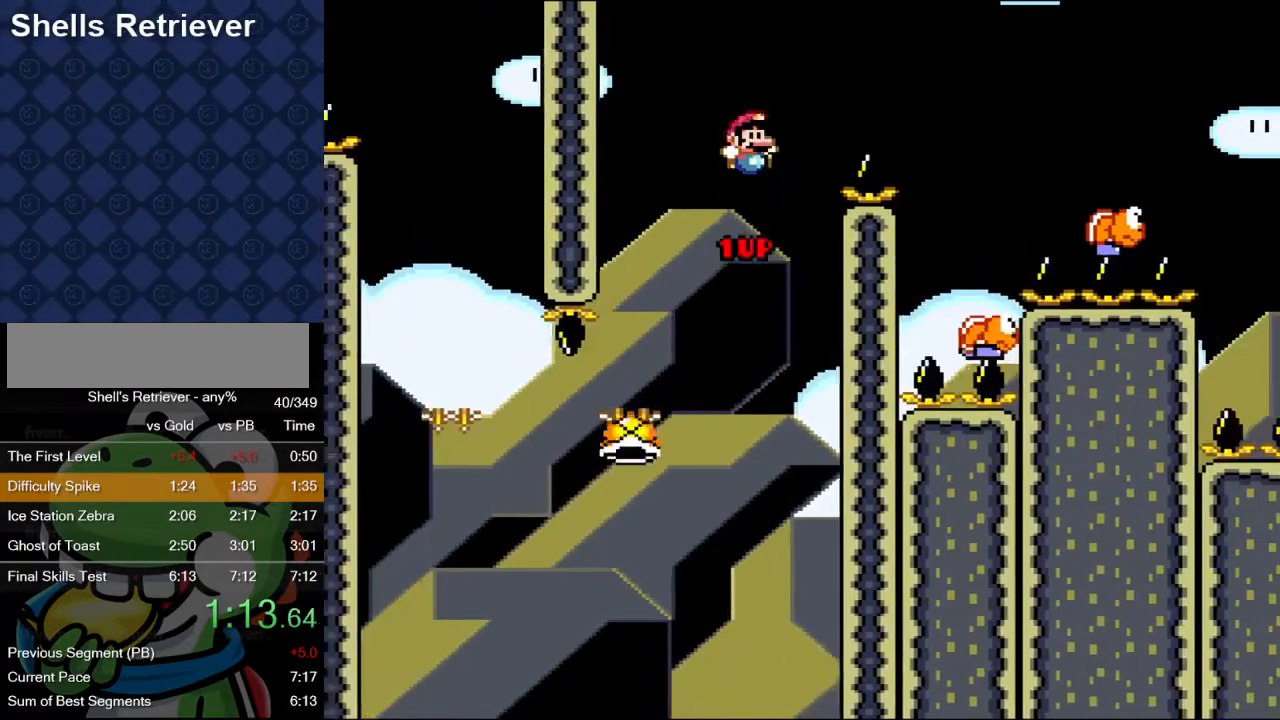
{"buttons": ["A", "X", "DPAD_RIGHT"], "events": []}
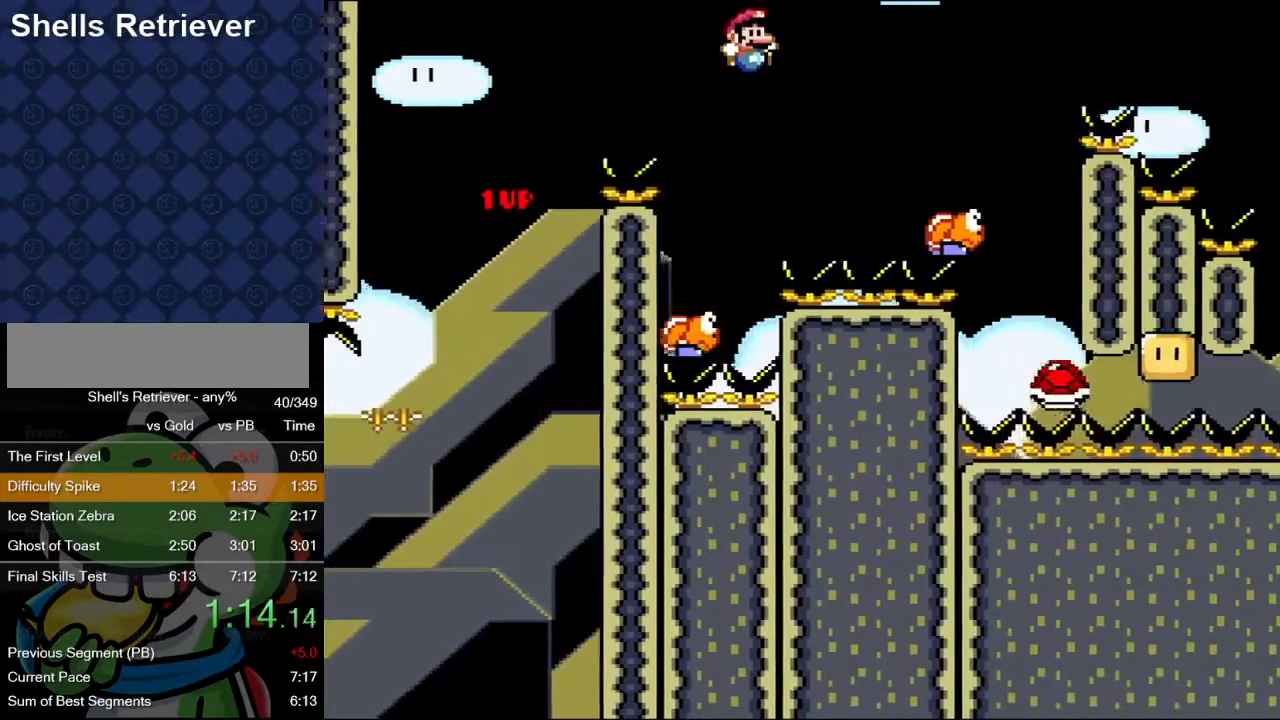
{"buttons": ["A", "X", "DPAD_RIGHT"], "events": []}
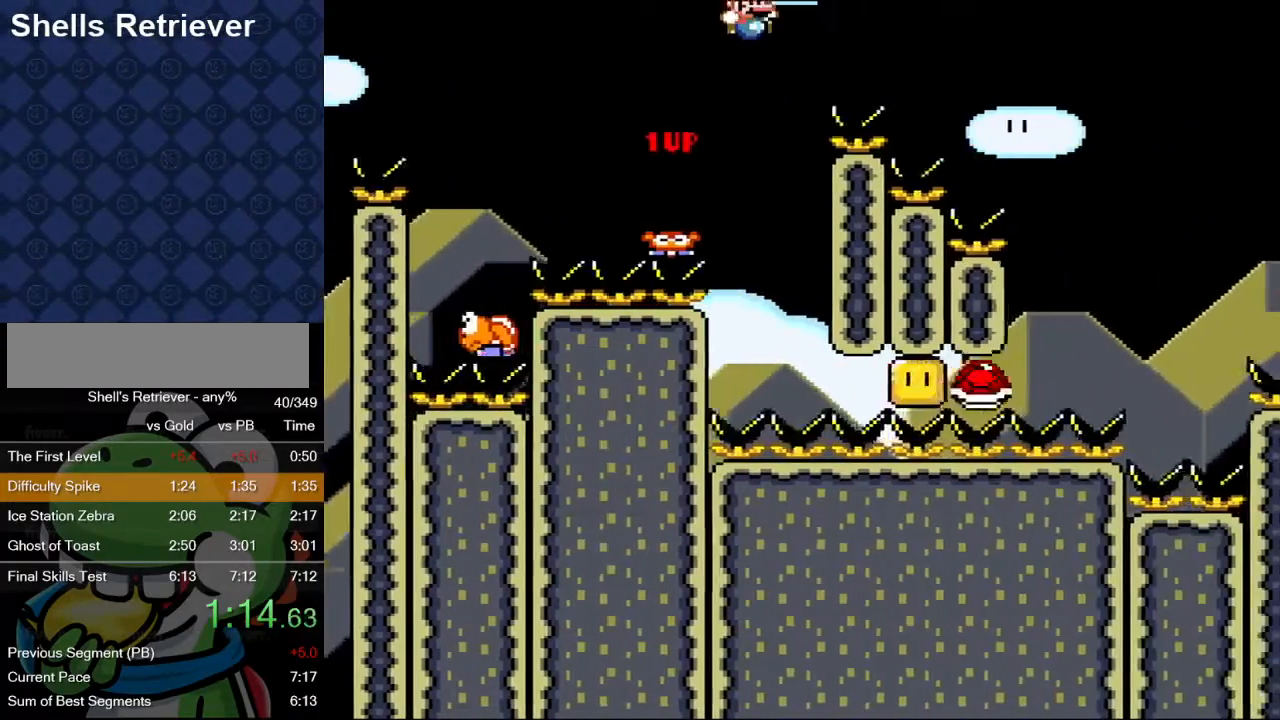
{"buttons": ["A", "X", "DPAD_RIGHT"], "events": [[233, "A", "up"], [400, "A", "down"]]}
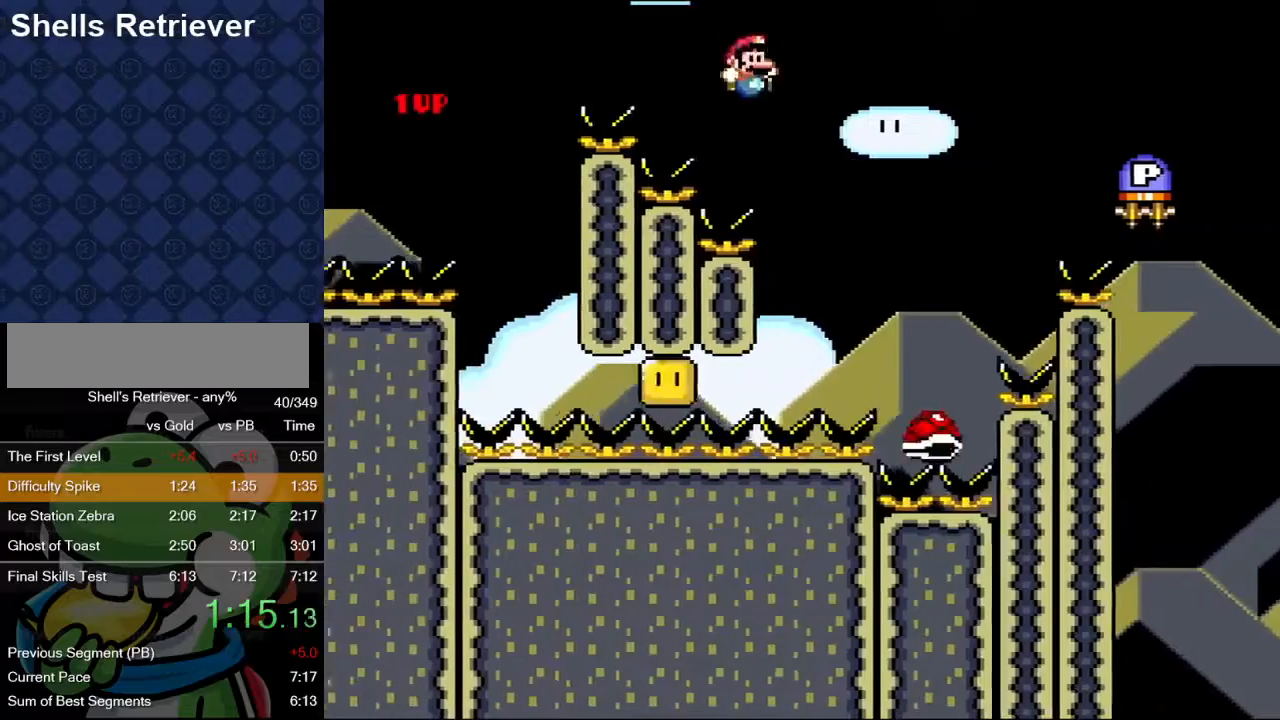
{"buttons": ["A", "X", "DPAD_RIGHT"], "events": [[367, "DPAD_LEFT", "down"], [450, "DPAD_LEFT", "up"]]}
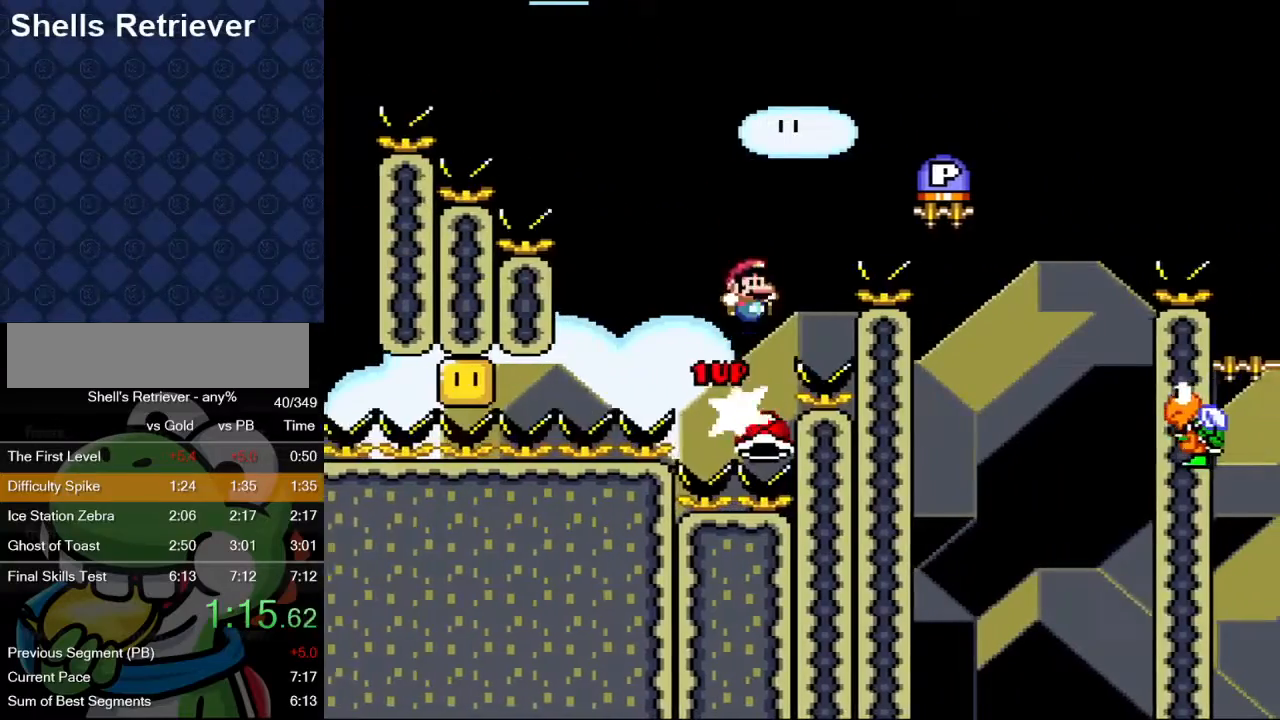
{"buttons": ["A", "DPAD_RIGHT"], "events": [[267, "X", "up"]]}
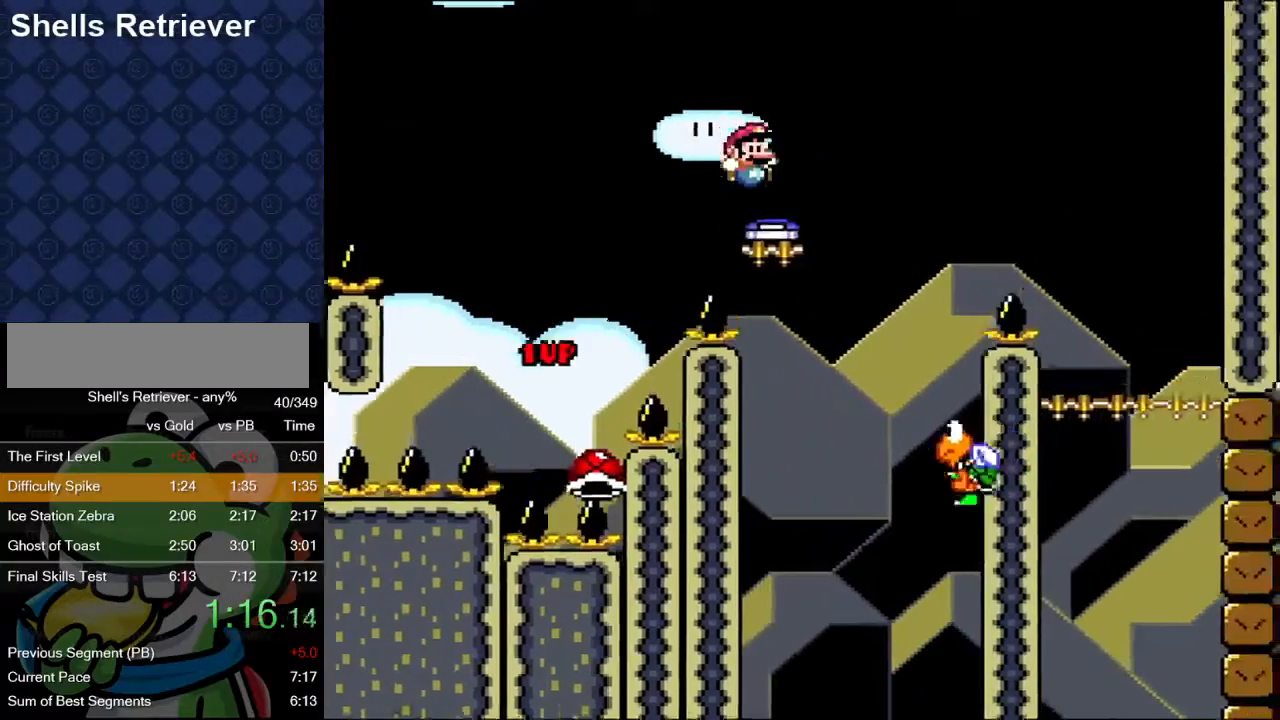
{"buttons": ["A", "X", "DPAD_RIGHT"], "events": [[83, "X", "down"], [267, "DPAD_RIGHT", "up"], [333, "DPAD_LEFT", "down"], [467, "DPAD_LEFT", "up"], [483, "DPAD_RIGHT", "down"]]}
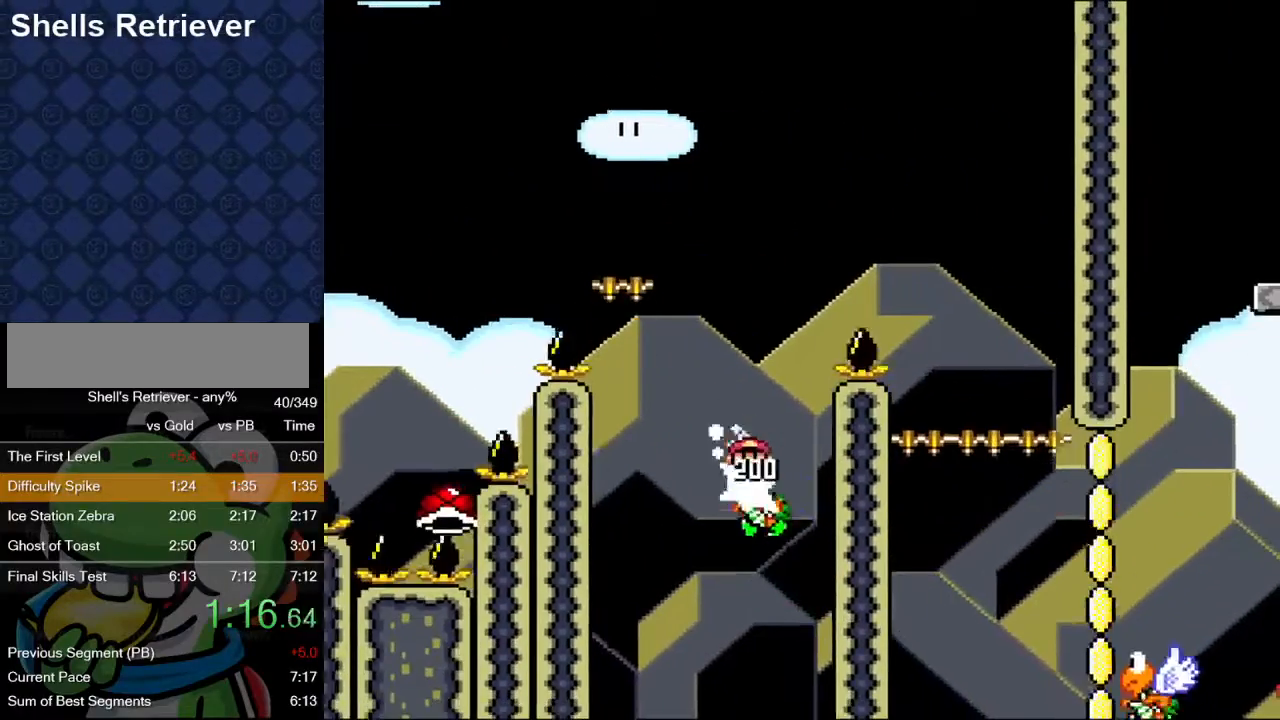
{"buttons": ["A", "X", "DPAD_RIGHT"], "events": [[267, "A", "up"], [500, "A", "down"]]}
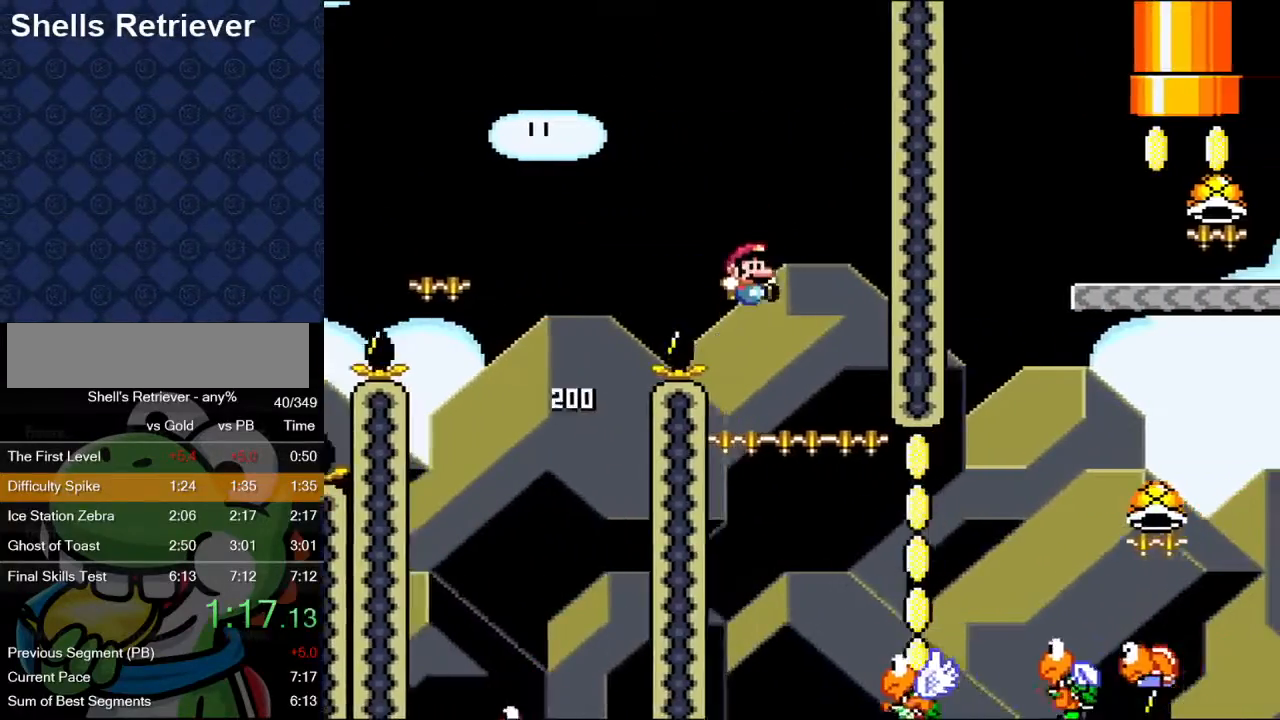
{"buttons": ["A", "X", "DPAD_RIGHT"], "events": []}
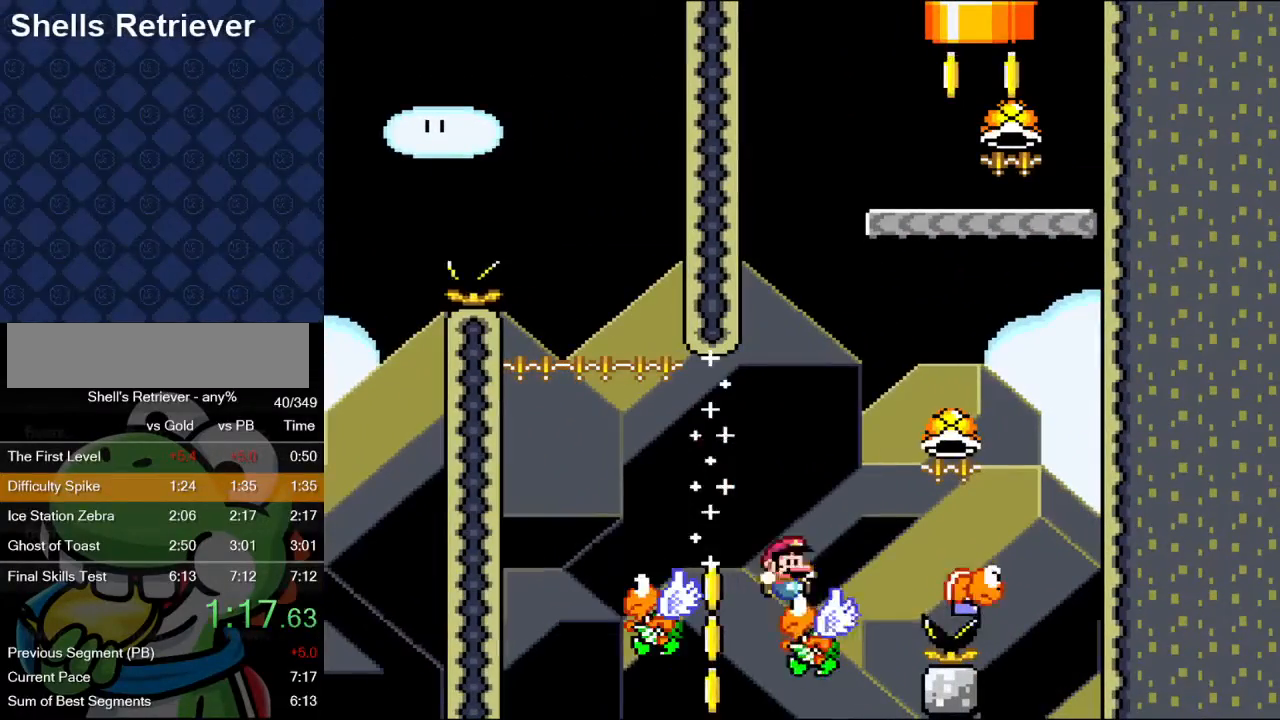
{"buttons": ["A", "X", "DPAD_RIGHT"], "events": [[283, "DPAD_LEFT", "down"], [400, "DPAD_LEFT", "up"]]}
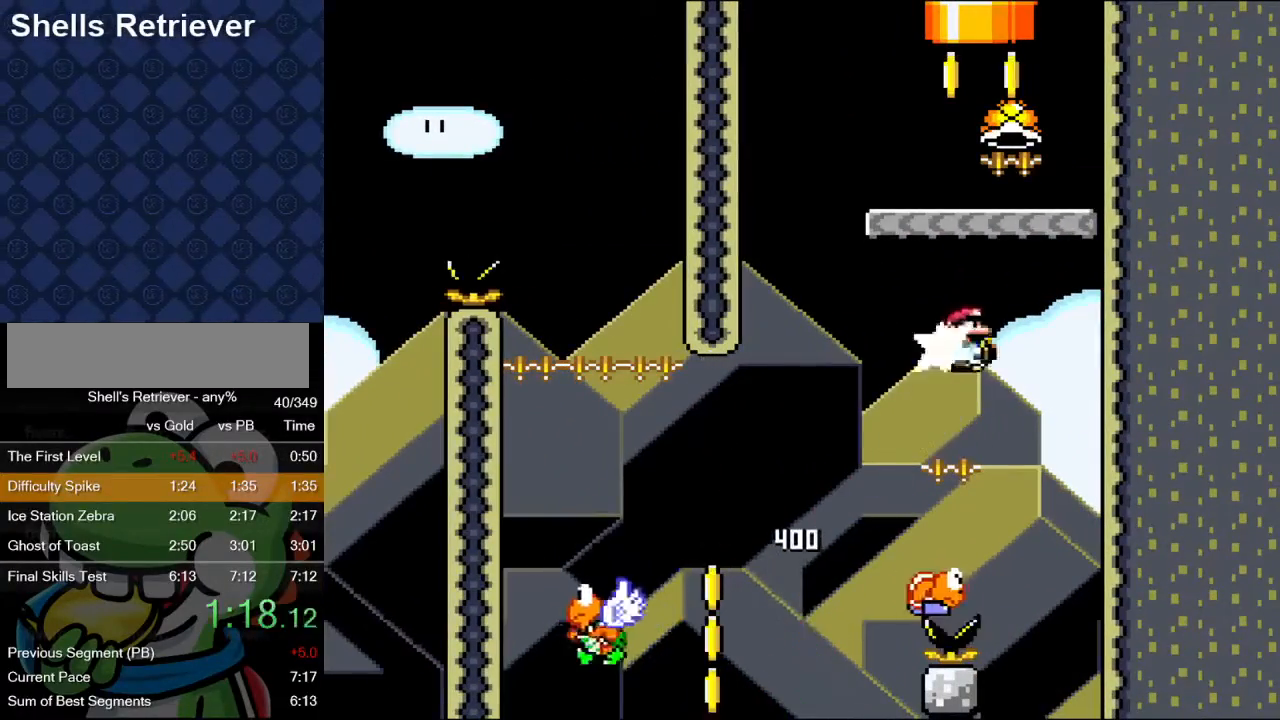
{"buttons": ["A", "X"], "events": [[17, "X", "up"], [50, "DPAD_RIGHT", "up"], [83, "X", "down"], [217, "DPAD_LEFT", "down"], [333, "DPAD_LEFT", "up"]]}
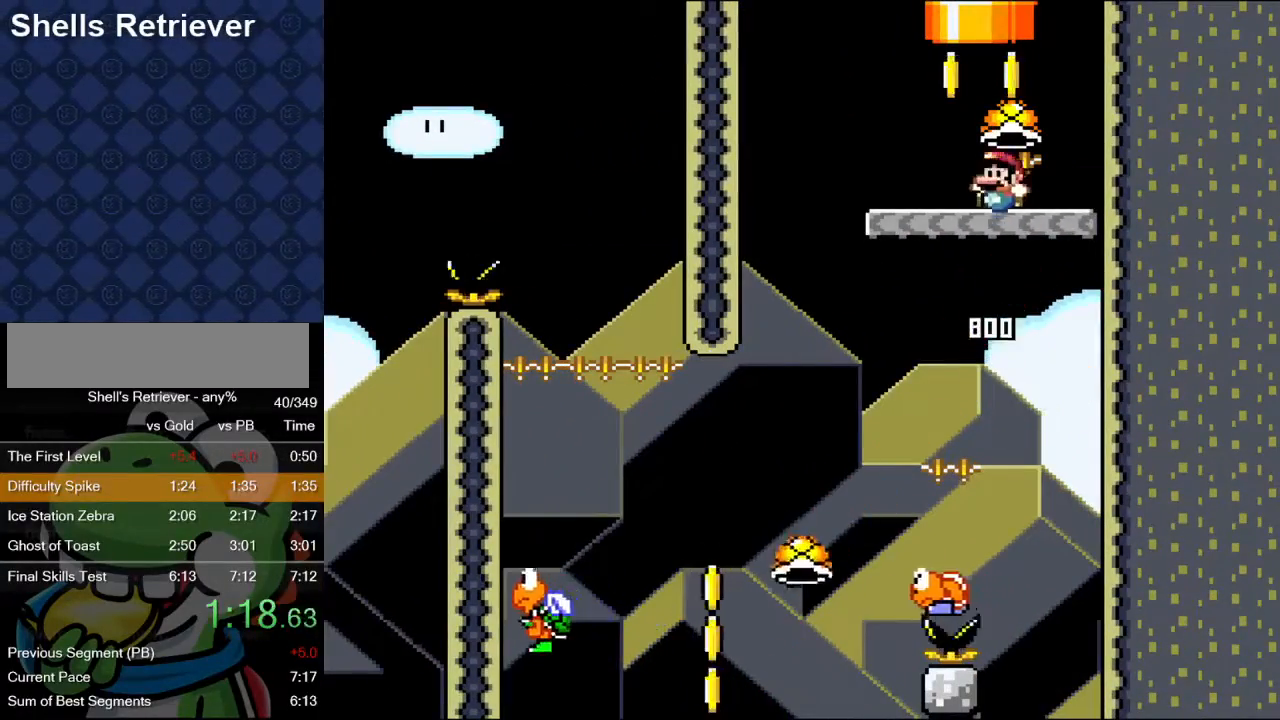
{"buttons": ["X"], "events": [[350, "DPAD_RIGHT", "down"], [383, "A", "up"], [417, "DPAD_RIGHT", "up"]]}
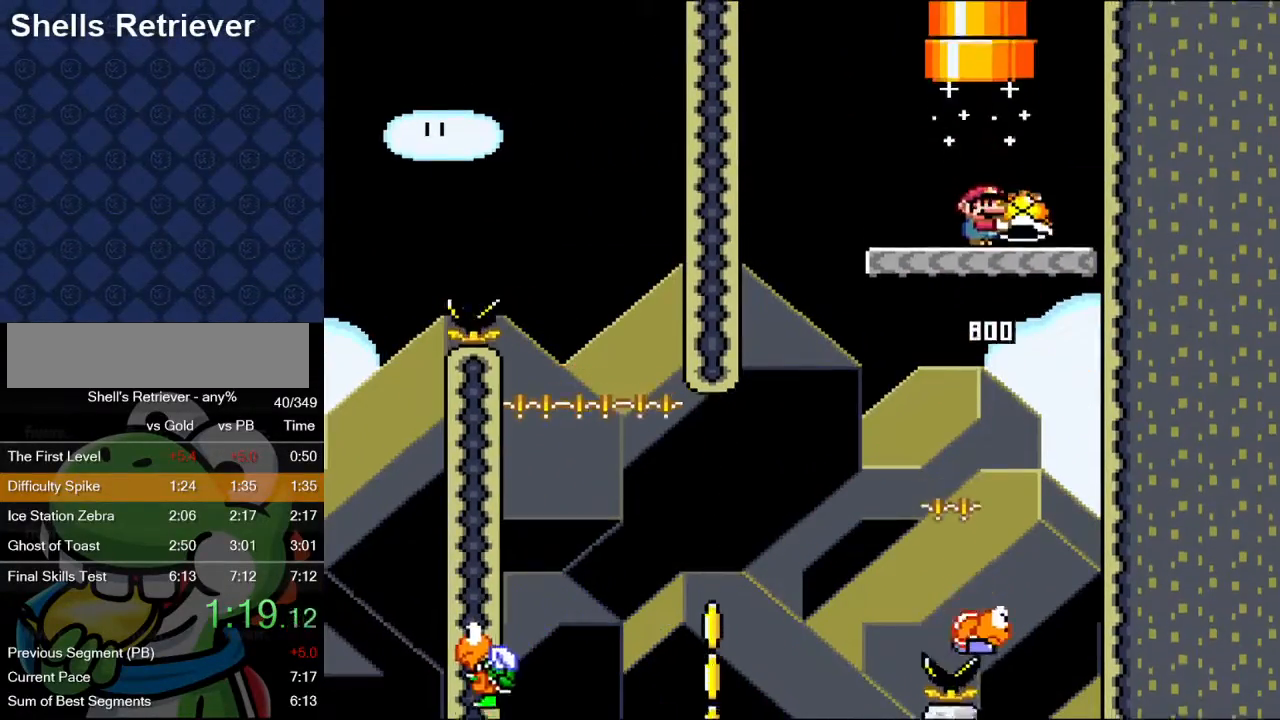
{"buttons": ["A", "X", "DPAD_UP"], "events": [[150, "DPAD_UP", "down"], [200, "A", "down"]]}
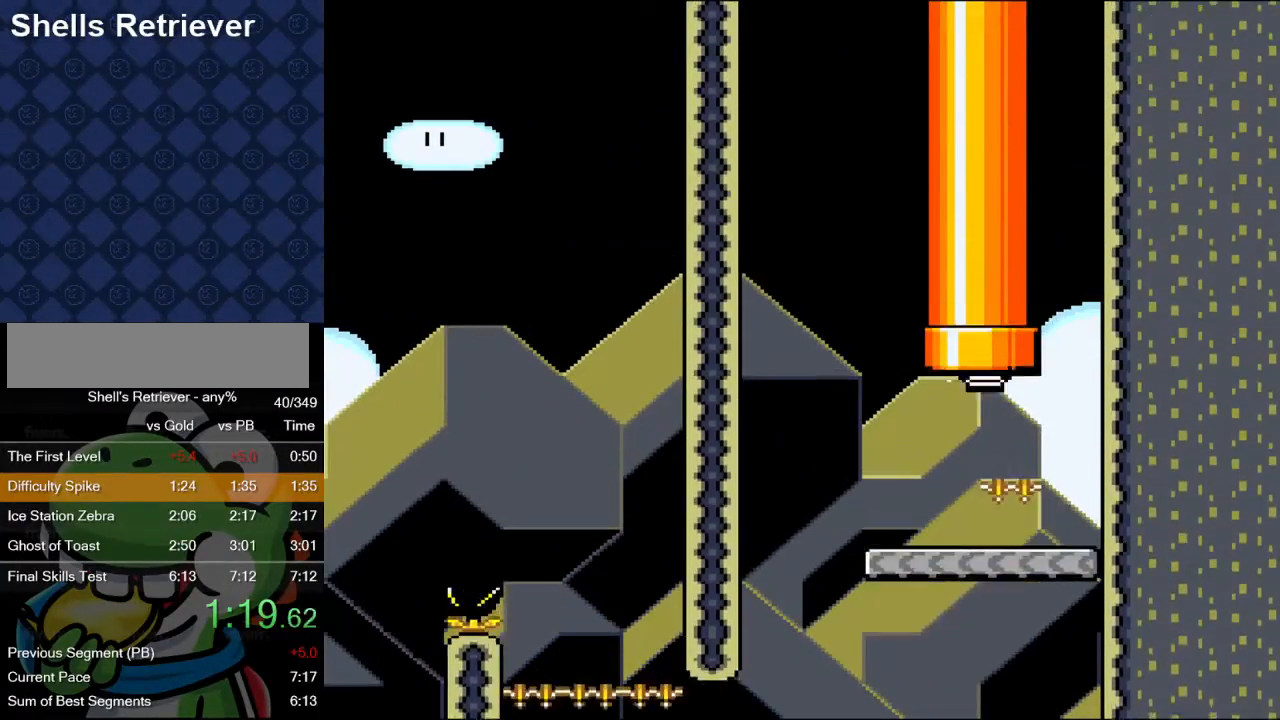
{"buttons": [], "events": [[183, "A", "up"], [233, "DPAD_UP", "up"], [250, "X", "up"]]}
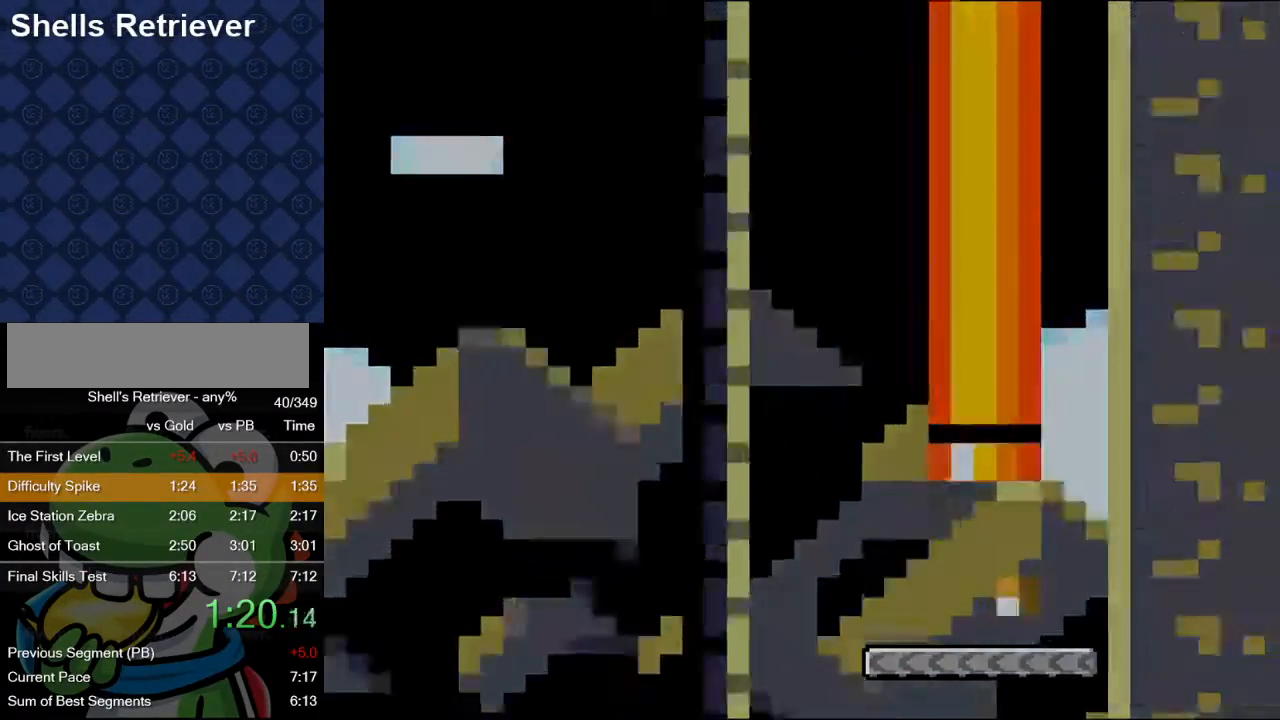
{"buttons": [], "events": []}
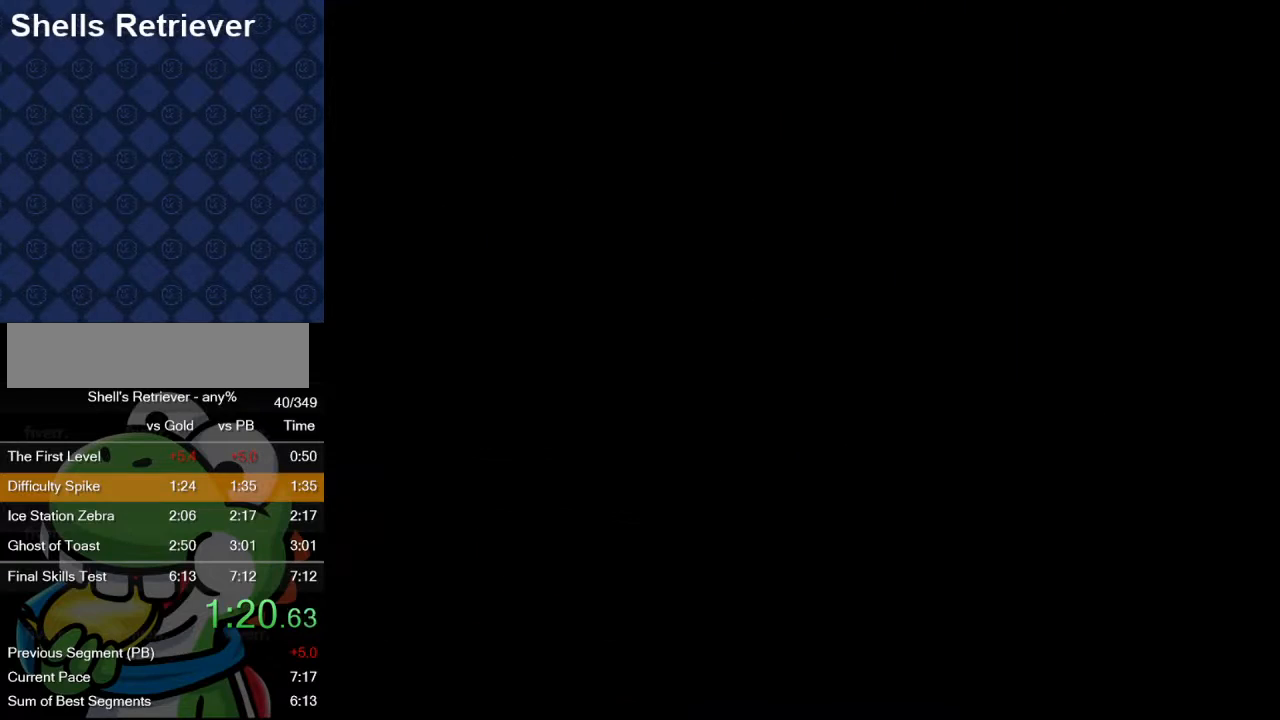
{"buttons": ["B", "Y"], "events": [[417, "Y", "down"], [450, "B", "down"]]}
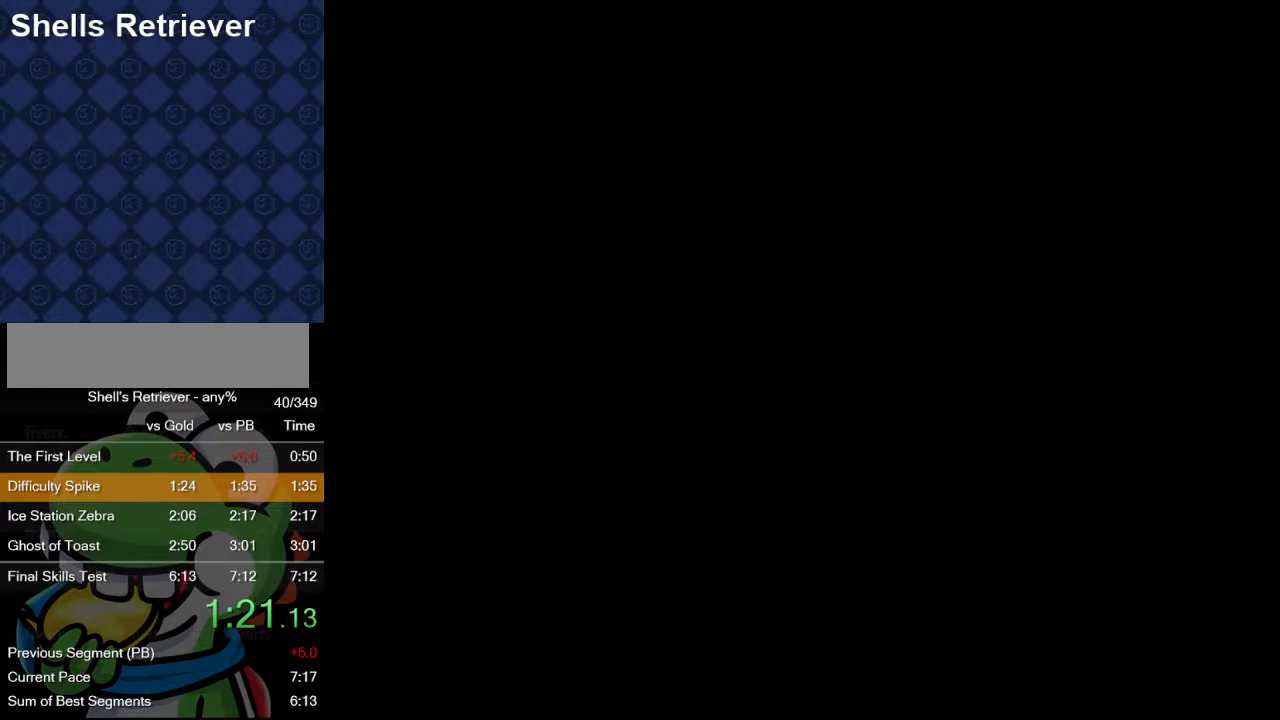
{"buttons": ["Y"], "events": [[400, "B", "up"]]}
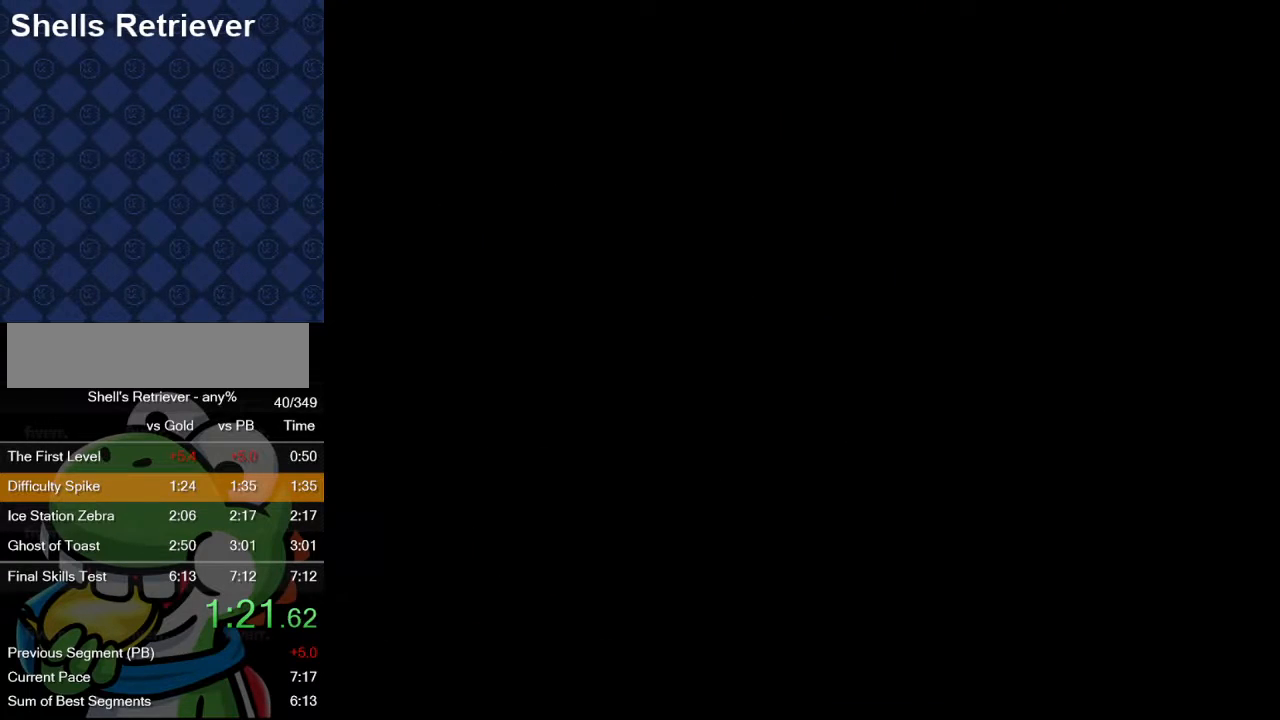
{"buttons": ["B", "Y", "DPAD_RIGHT"], "events": [[217, "DPAD_RIGHT", "down"], [317, "B", "down"]]}
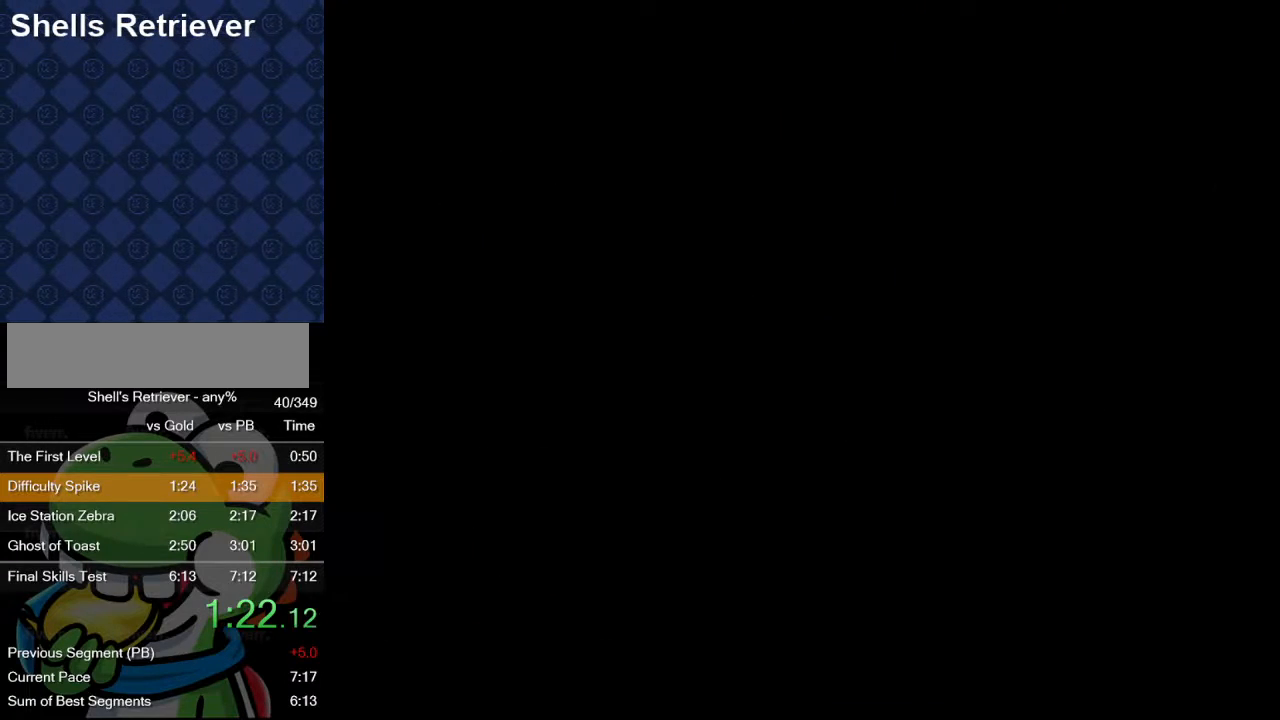
{"buttons": ["Y", "DPAD_RIGHT"], "events": [[133, "B", "up"]]}
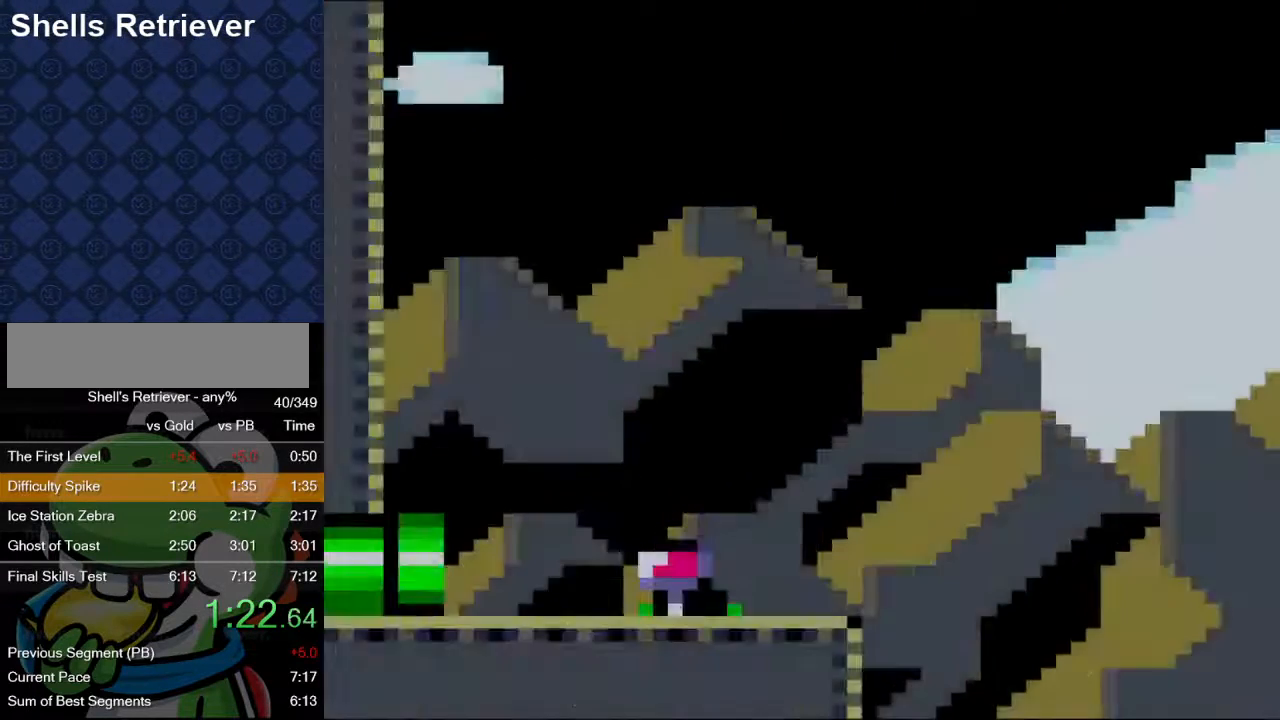
{"buttons": ["Y", "DPAD_RIGHT"], "events": []}
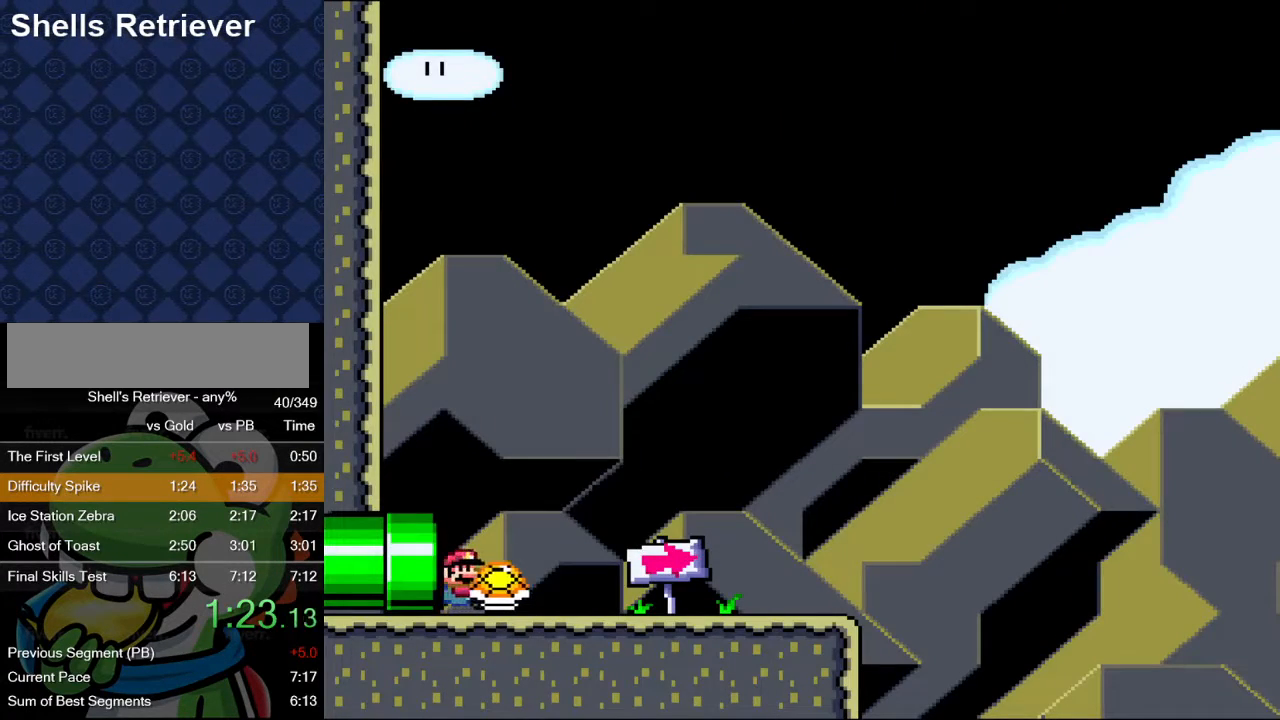
{"buttons": ["Y", "DPAD_RIGHT"], "events": []}
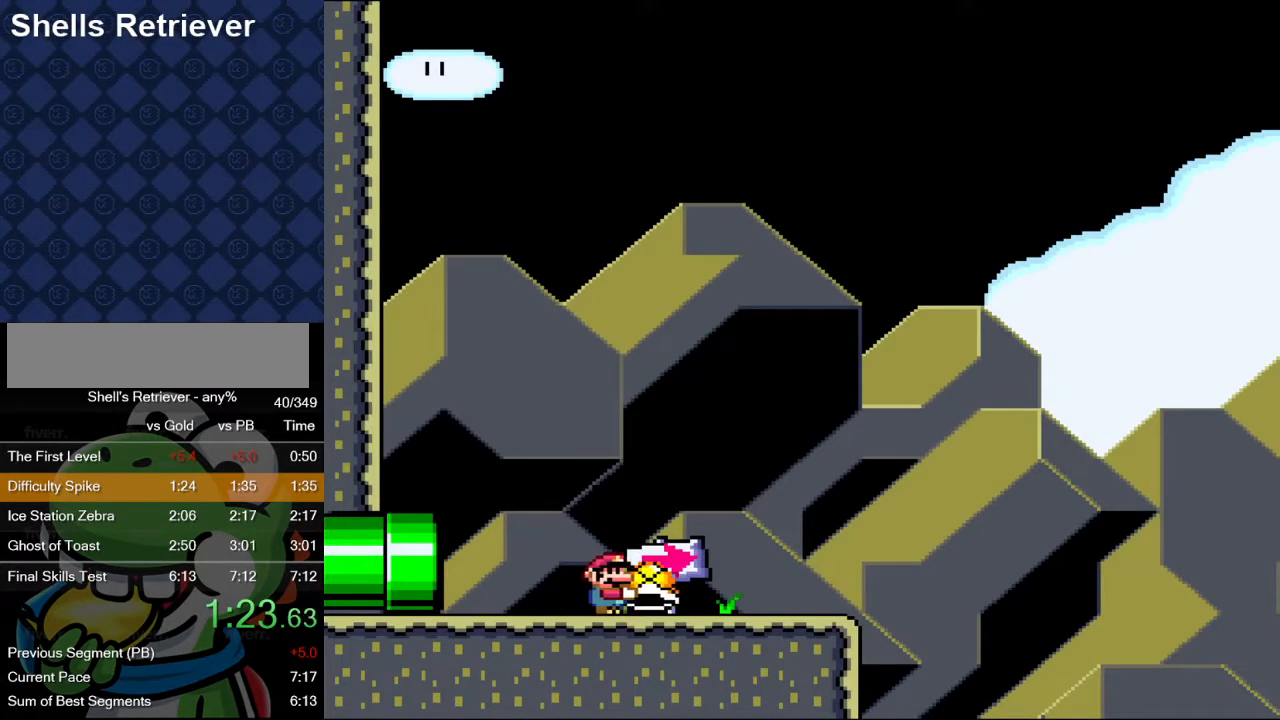
{"buttons": ["B", "Y", "DPAD_RIGHT"], "events": [[400, "B", "down"]]}
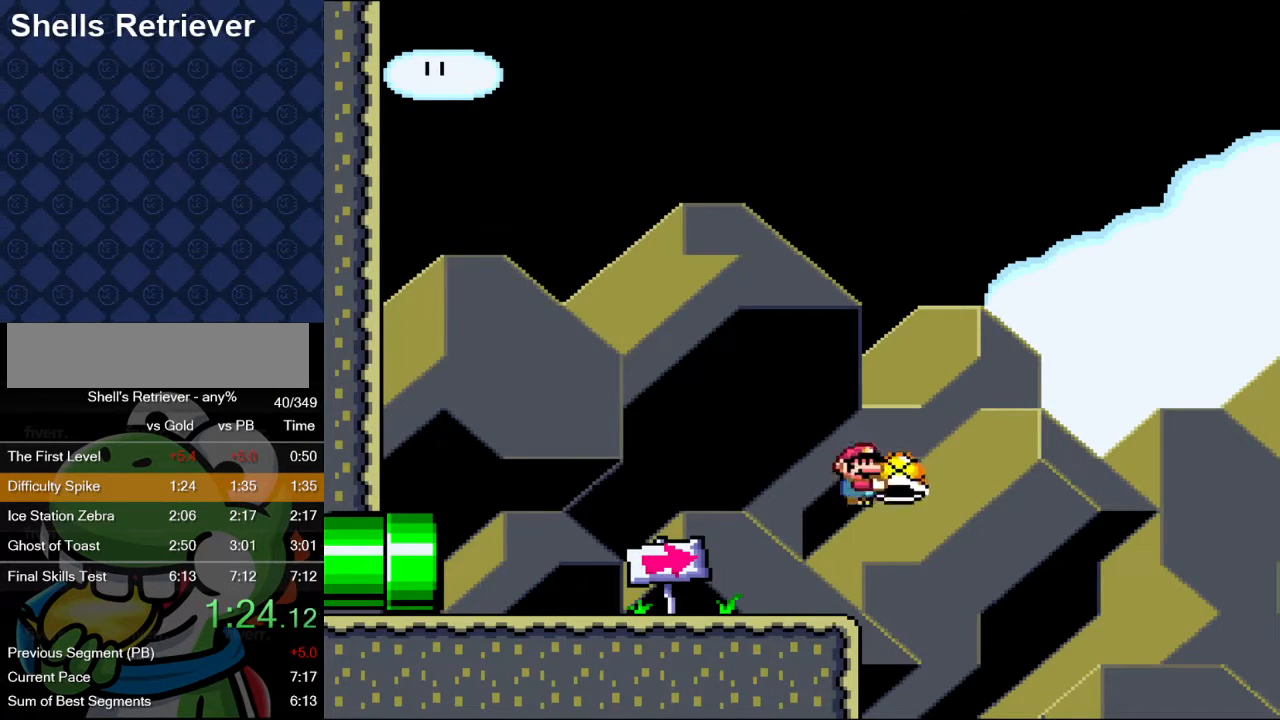
{"buttons": ["B", "Y", "DPAD_RIGHT"], "events": [[350, "Y", "up"], [450, "Y", "down"]]}
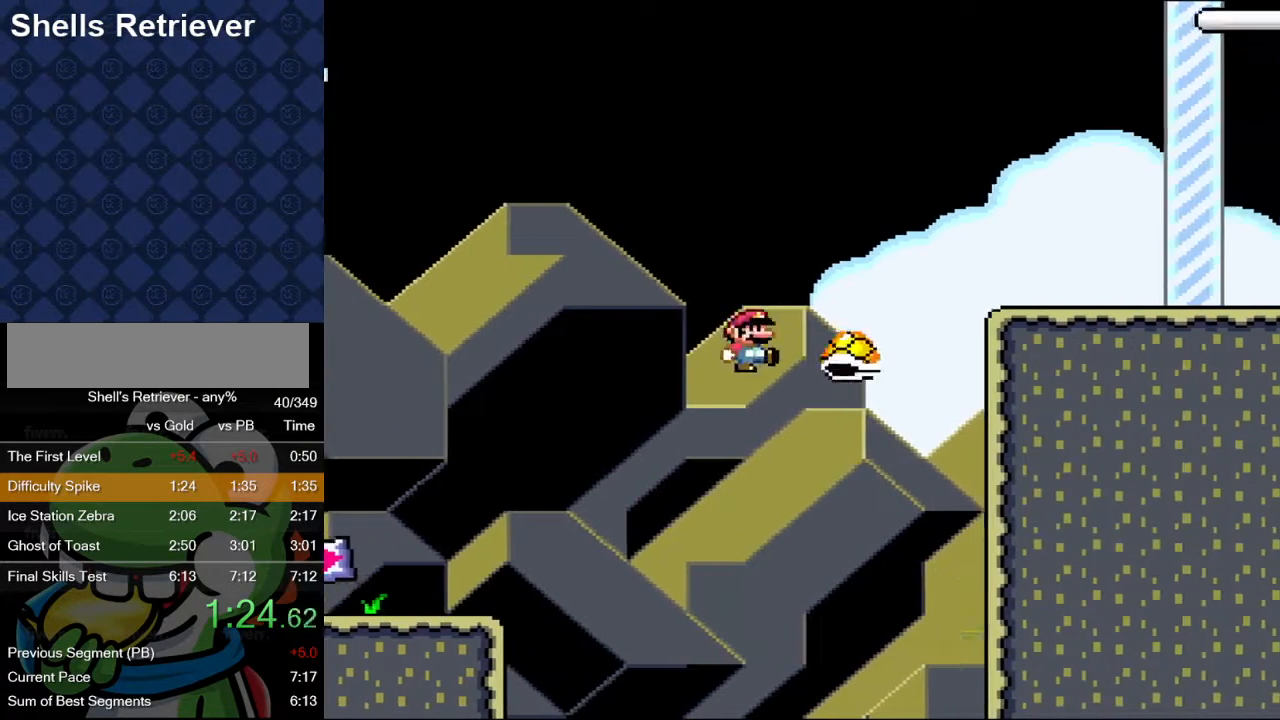
{"buttons": ["B", "Y", "DPAD_RIGHT"], "events": []}
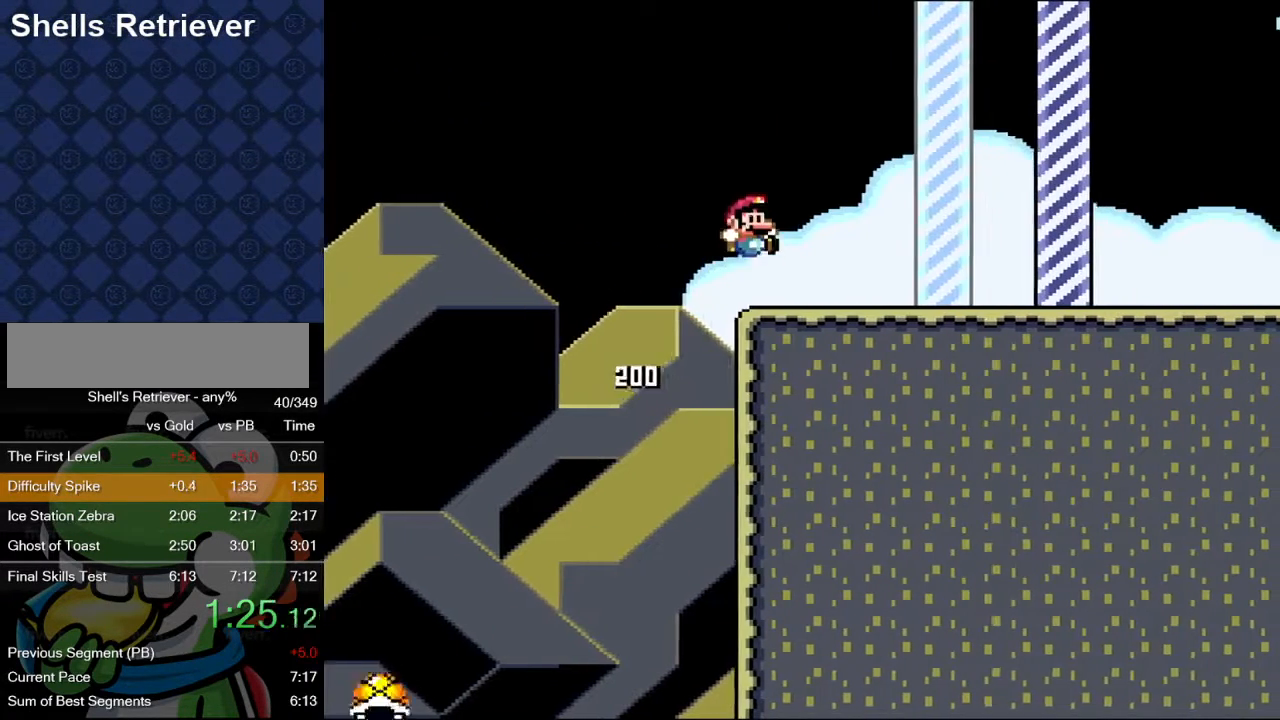
{"buttons": ["Y", "DPAD_RIGHT"], "events": [[33, "B", "up"]]}
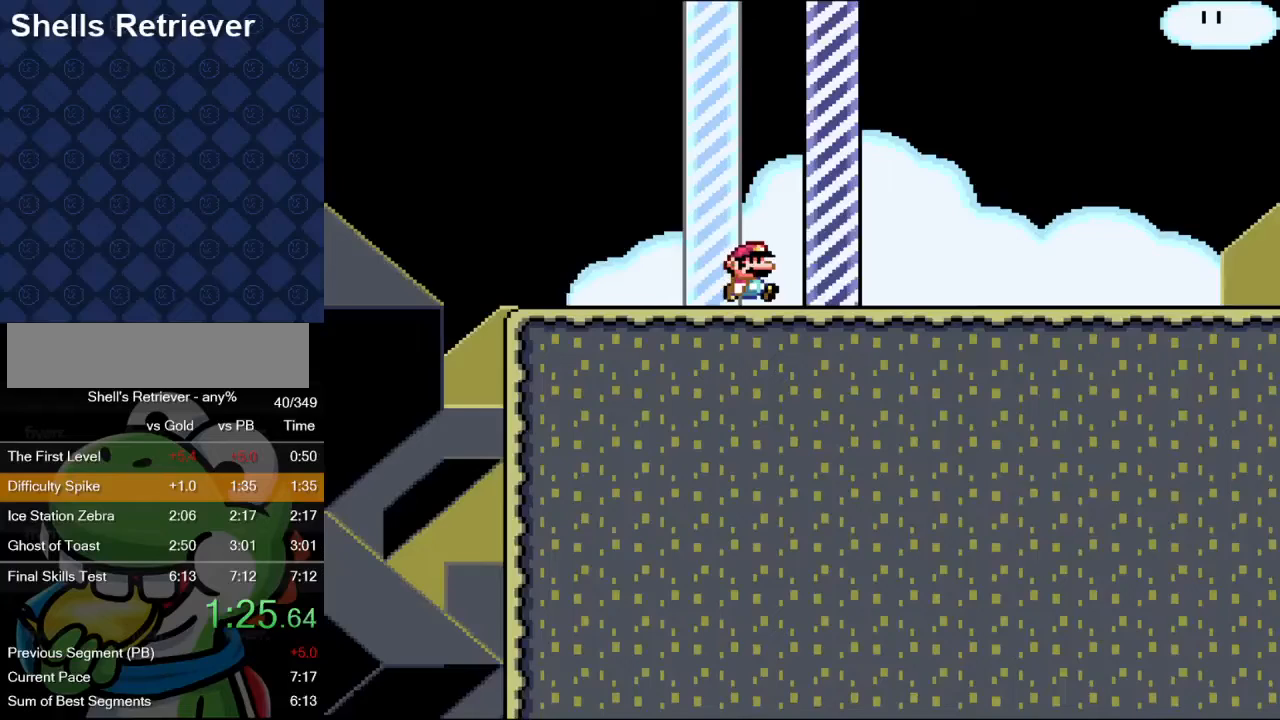
{"buttons": ["Y"], "events": [[483, "DPAD_RIGHT", "up"]]}
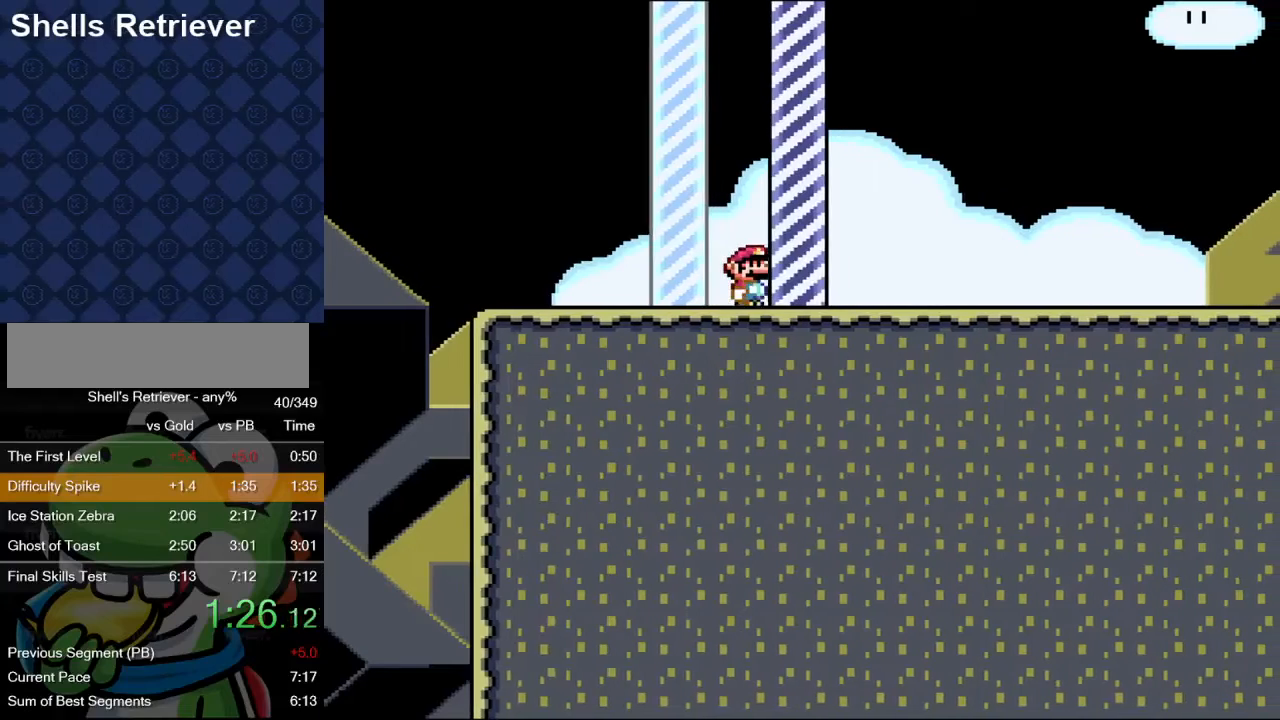
{"buttons": [], "events": [[167, "Y", "up"]]}